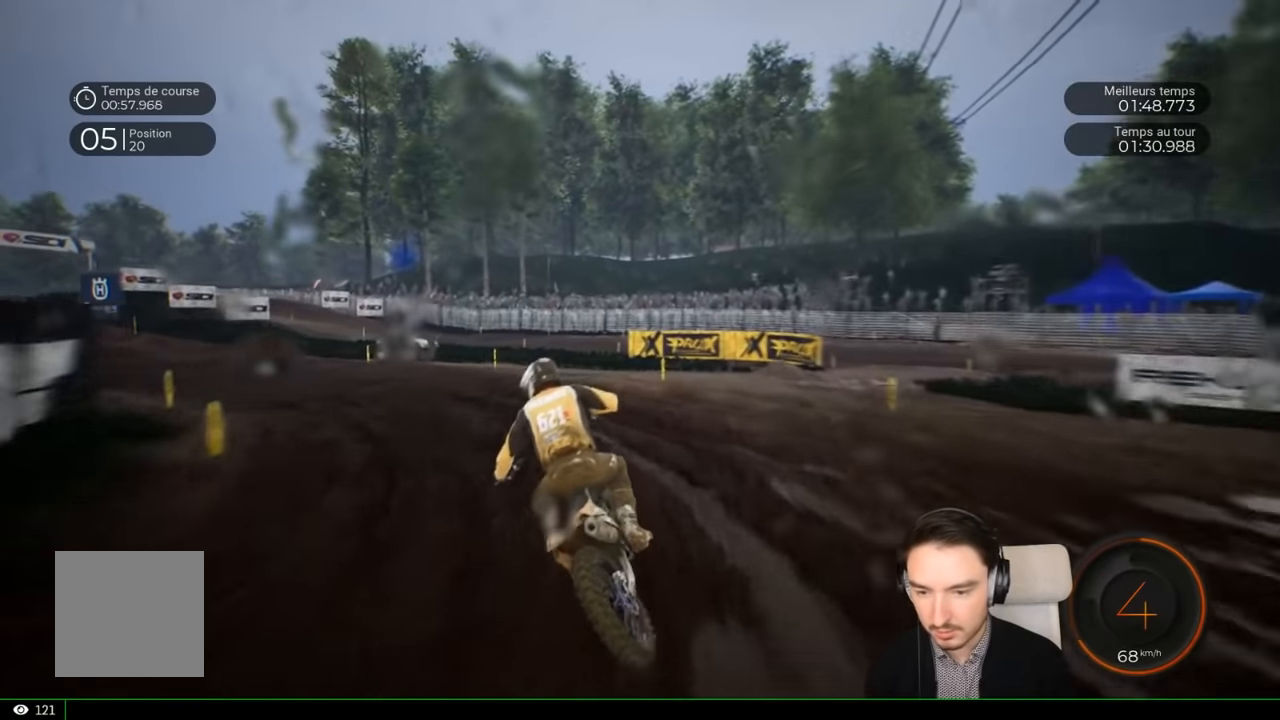
Gameplay with a controller (Xbox layout); each line is a JSON object with the inputs held at the frame after it. "events" lists button and stick changes between this image and that frame as [ms after this image, input, new state], when the widget could be followed in between. Not read: L3 R1 R3.
{"buttons": ["L2"], "left_stick": "left", "right_stick": "left", "events": [[50, "right_stick", "left"], [350, "L2", "down"]]}
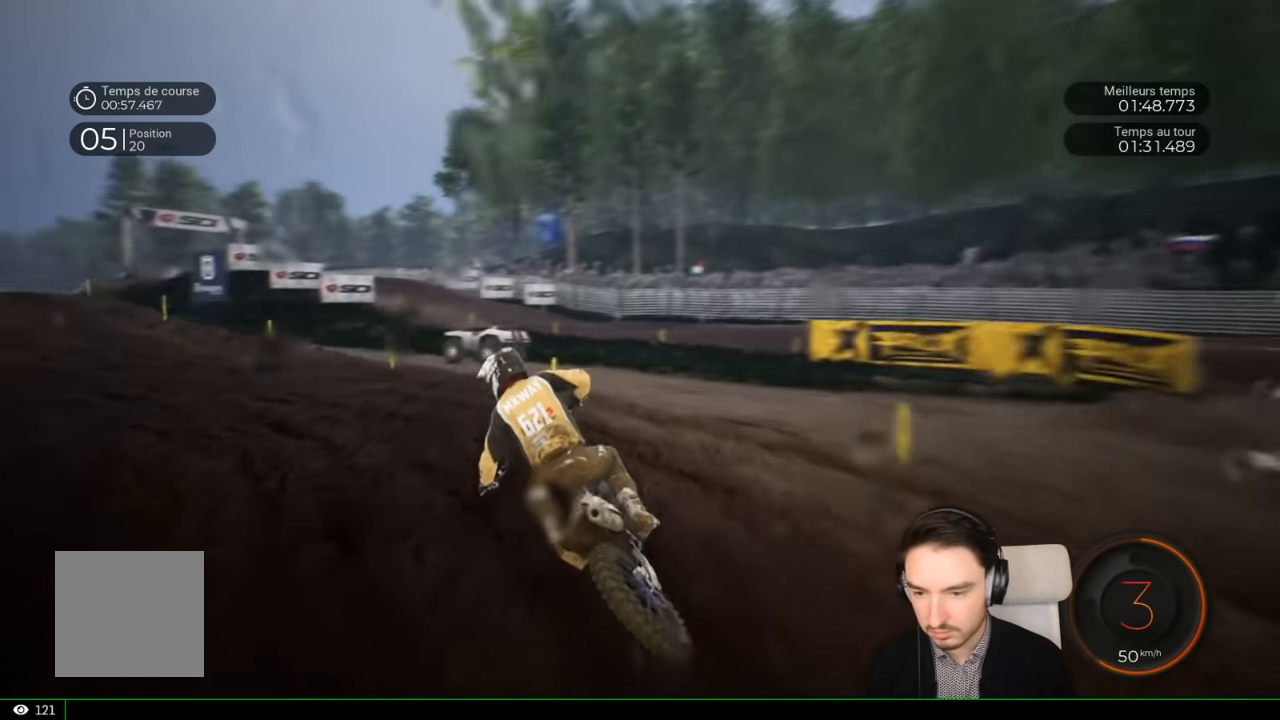
{"buttons": [], "left_stick": "left", "right_stick": "left", "events": [[50, "L2", "up"], [200, "R2", "down"], [416, "R2", "up"]]}
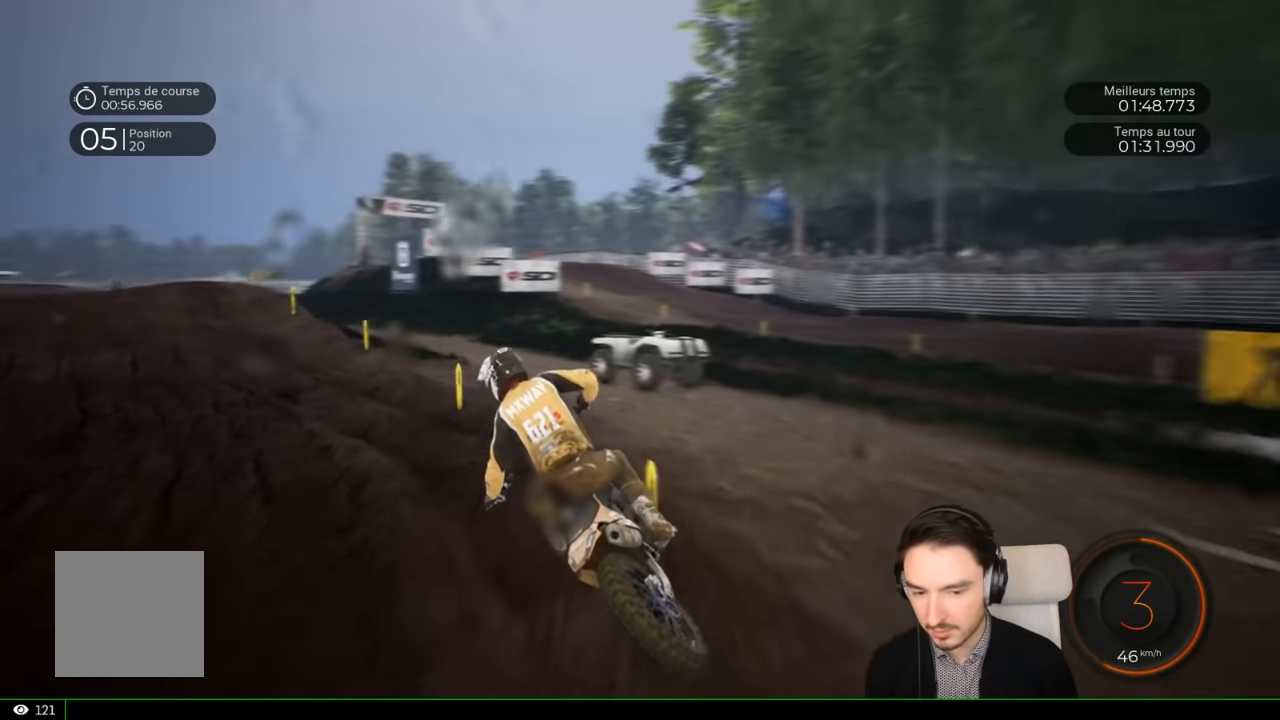
{"buttons": ["R2"], "left_stick": "left", "right_stick": "center", "events": [[16, "R2", "down"], [116, "R2", "up"], [216, "right_stick", "center"], [266, "R2", "down"]]}
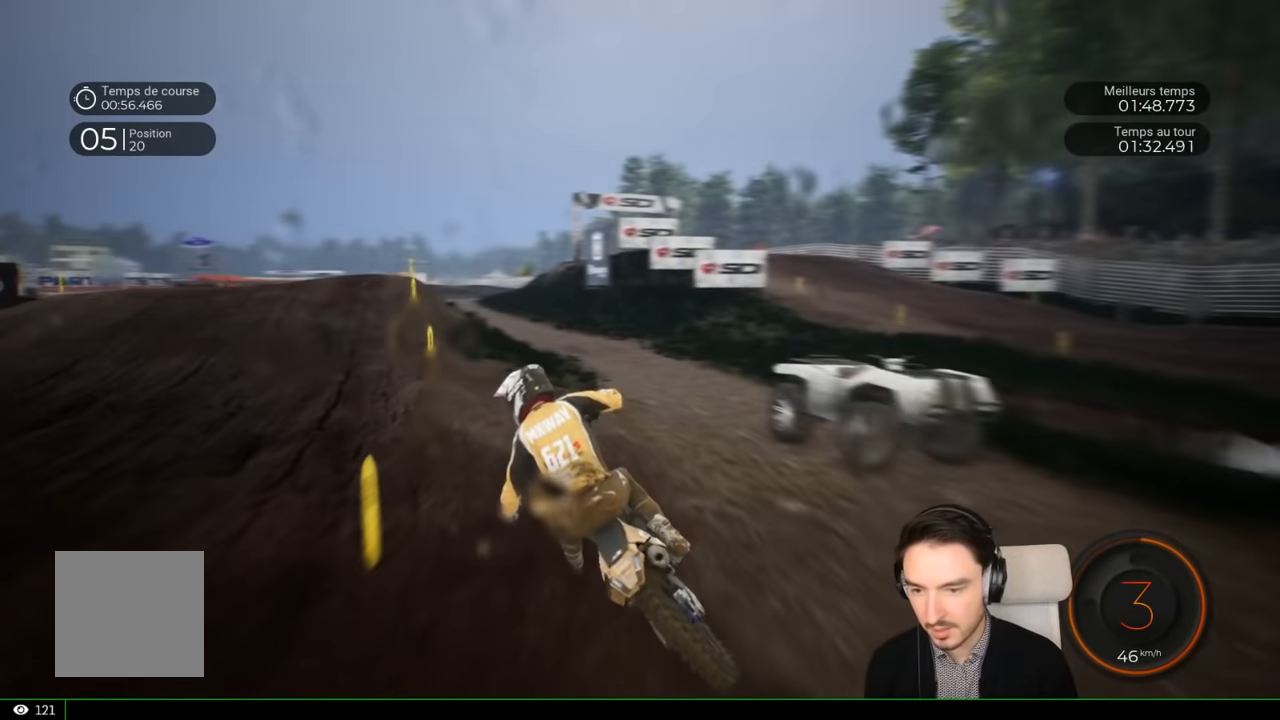
{"buttons": ["R2"], "left_stick": "center", "right_stick": "center", "events": [[416, "left_stick", "center"]]}
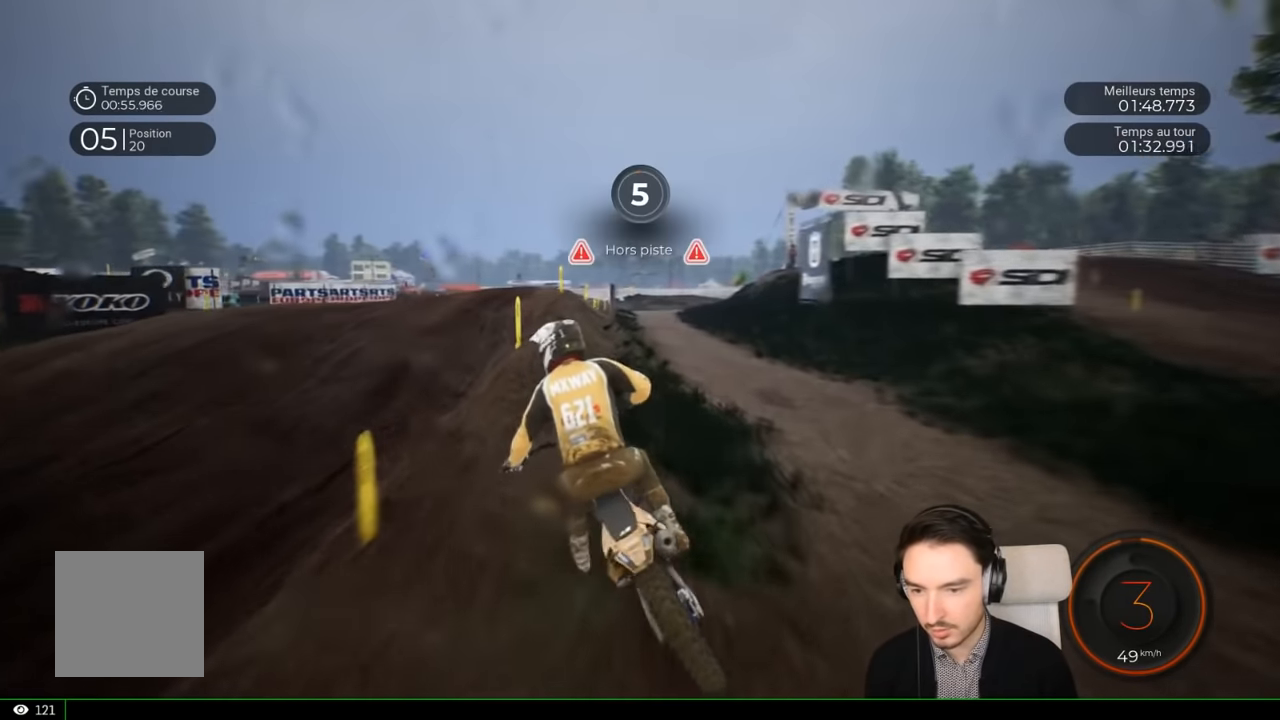
{"buttons": ["R2"], "left_stick": "center", "right_stick": "center", "events": [[16, "left_stick", "left"], [216, "left_stick", "center"], [266, "left_stick", "left"], [466, "left_stick", "center"]]}
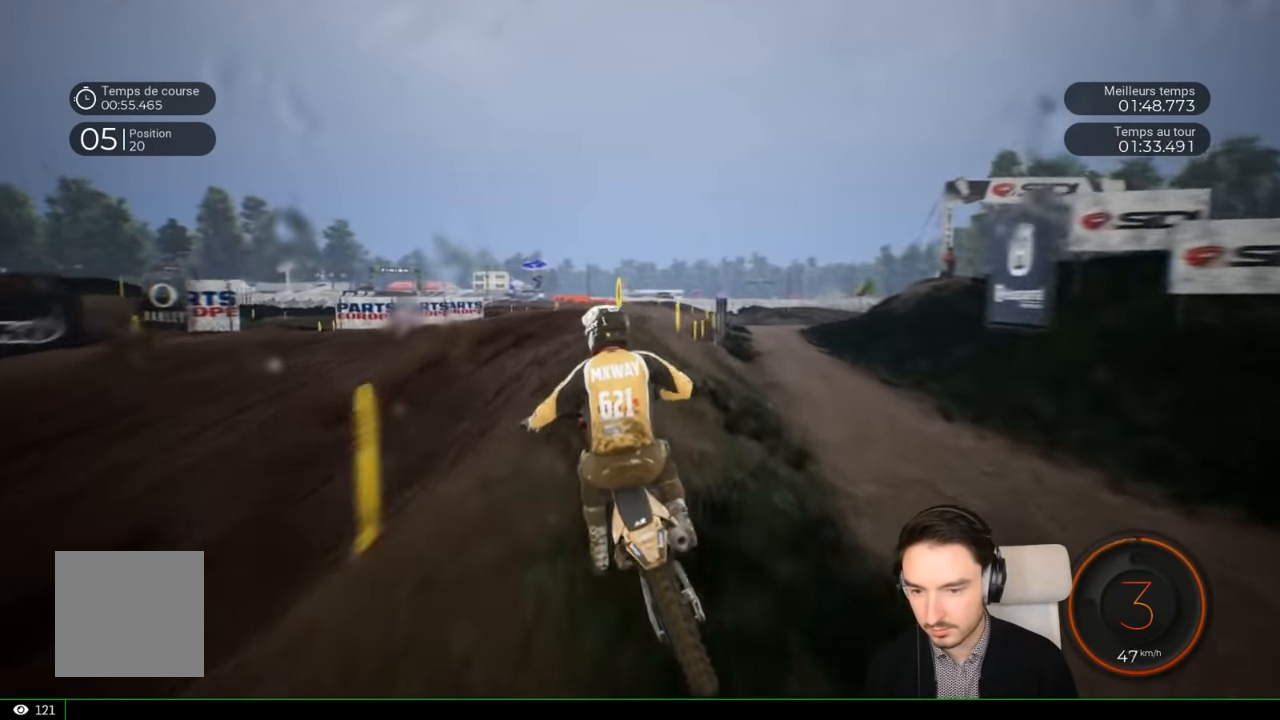
{"buttons": [], "left_stick": "right", "right_stick": "up", "events": [[216, "left_stick", "right"], [216, "right_stick", "up"], [483, "R2", "up"]]}
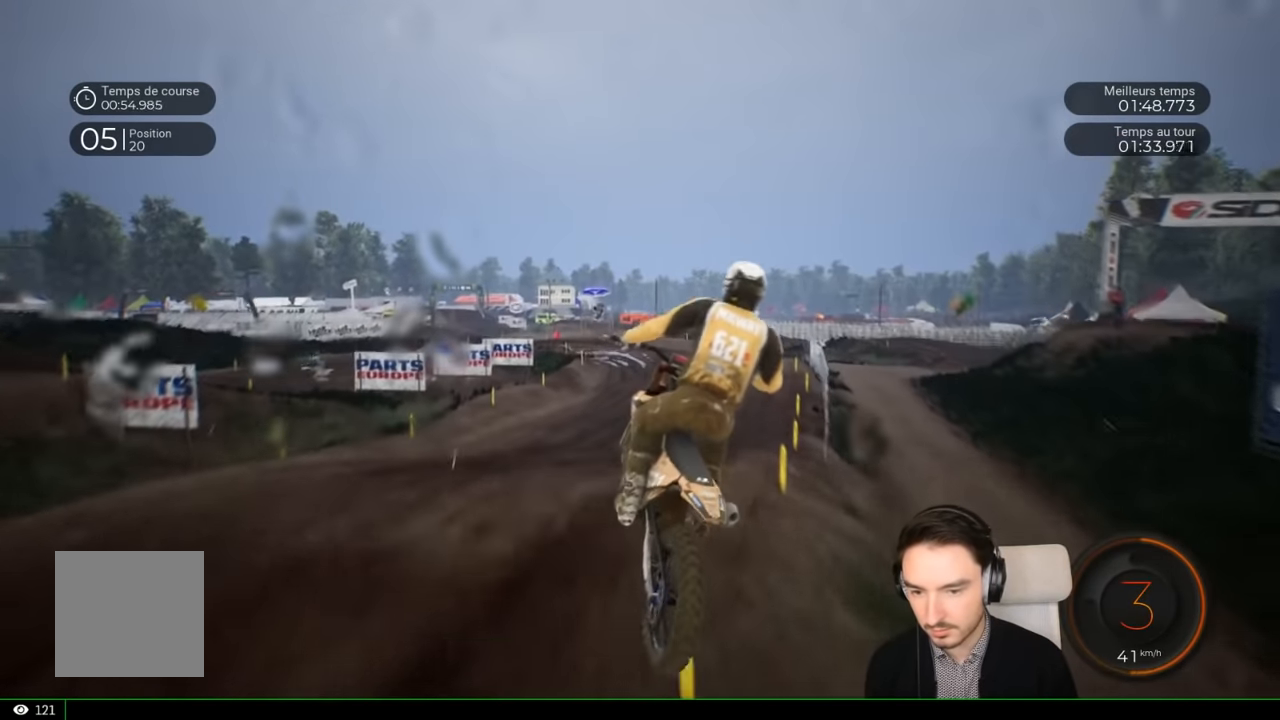
{"buttons": ["R2"], "left_stick": "center", "right_stick": "center", "events": [[83, "left_stick", "up-right"], [150, "right_stick", "center"], [183, "left_stick", "center"], [250, "R2", "down"]]}
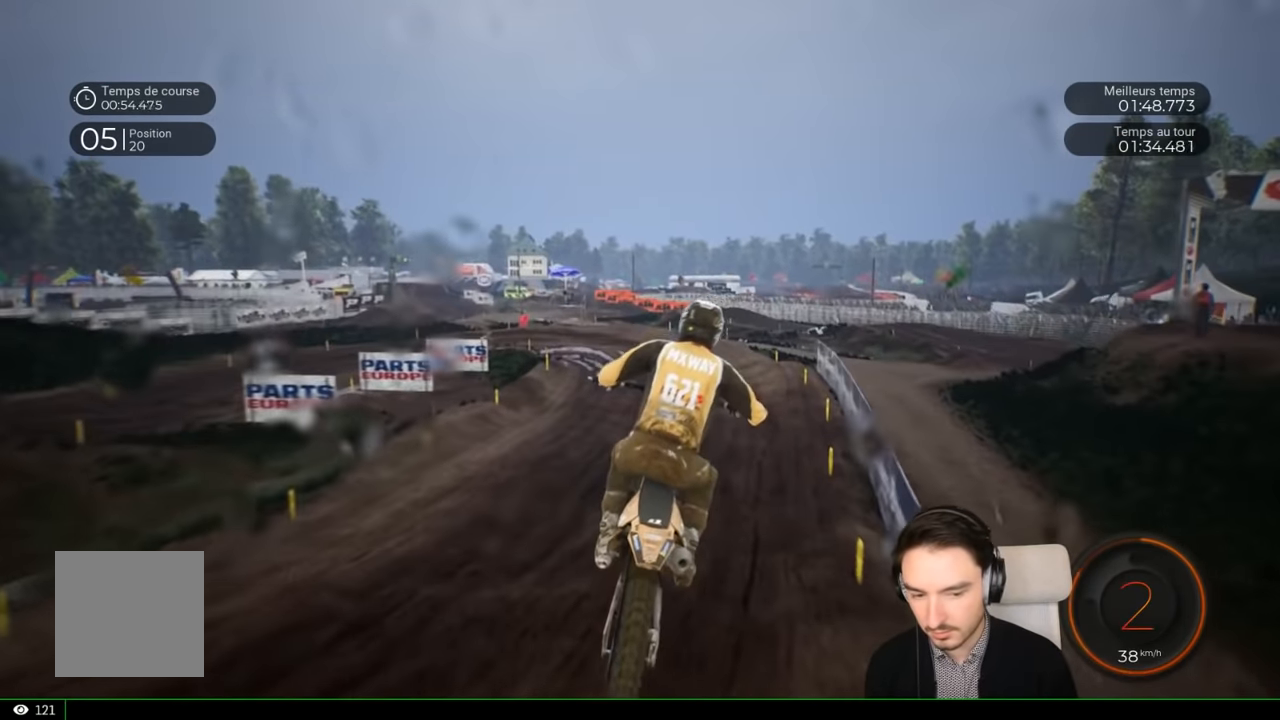
{"buttons": ["R2"], "left_stick": "left", "right_stick": "center", "events": [[100, "right_stick", "up"], [433, "right_stick", "center"], [500, "left_stick", "left"]]}
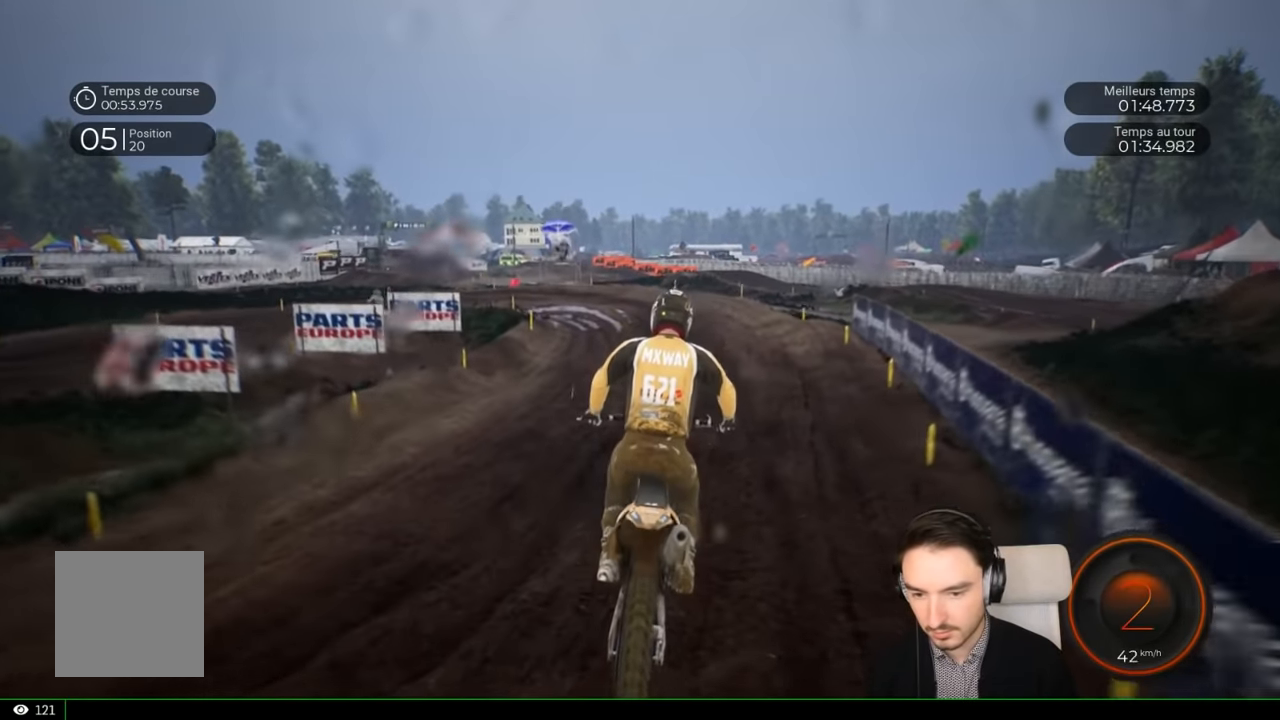
{"buttons": ["R2"], "left_stick": "center", "right_stick": "center", "events": [[150, "left_stick", "center"], [283, "left_stick", "down-left"], [383, "left_stick", "center"]]}
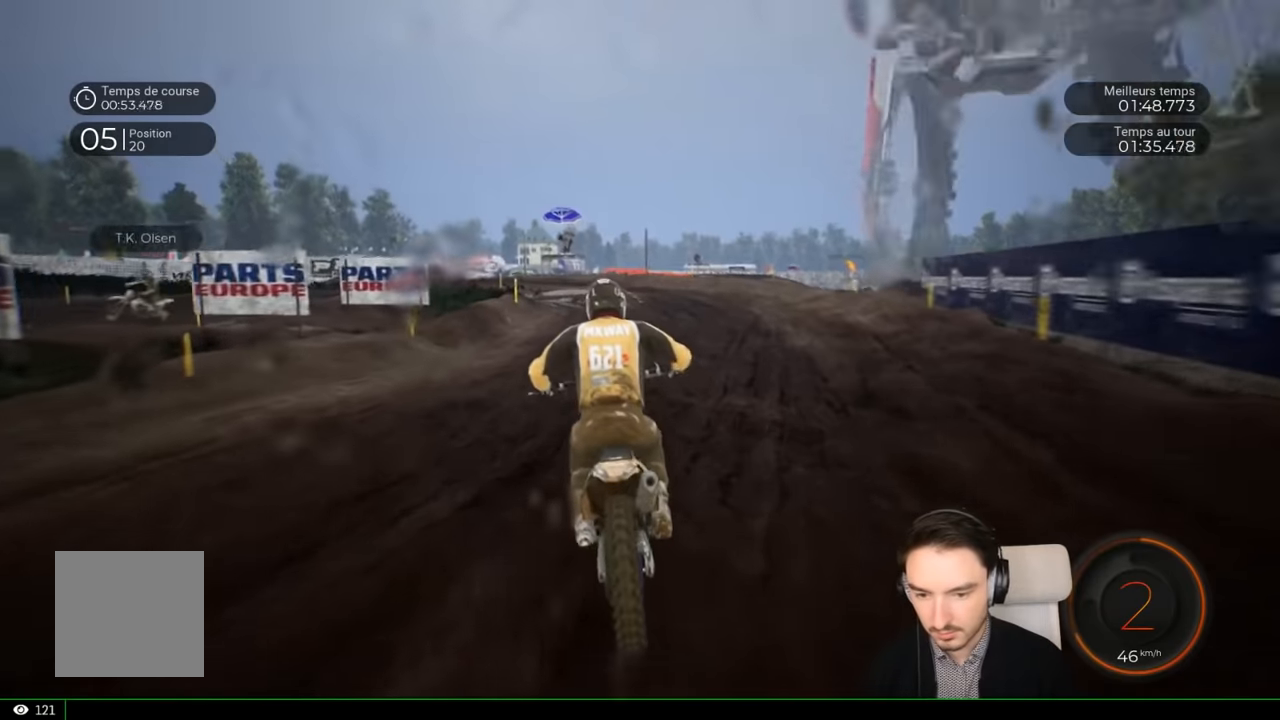
{"buttons": ["R2"], "left_stick": "center", "right_stick": "center", "events": [[200, "left_stick", "right"], [383, "left_stick", "center"]]}
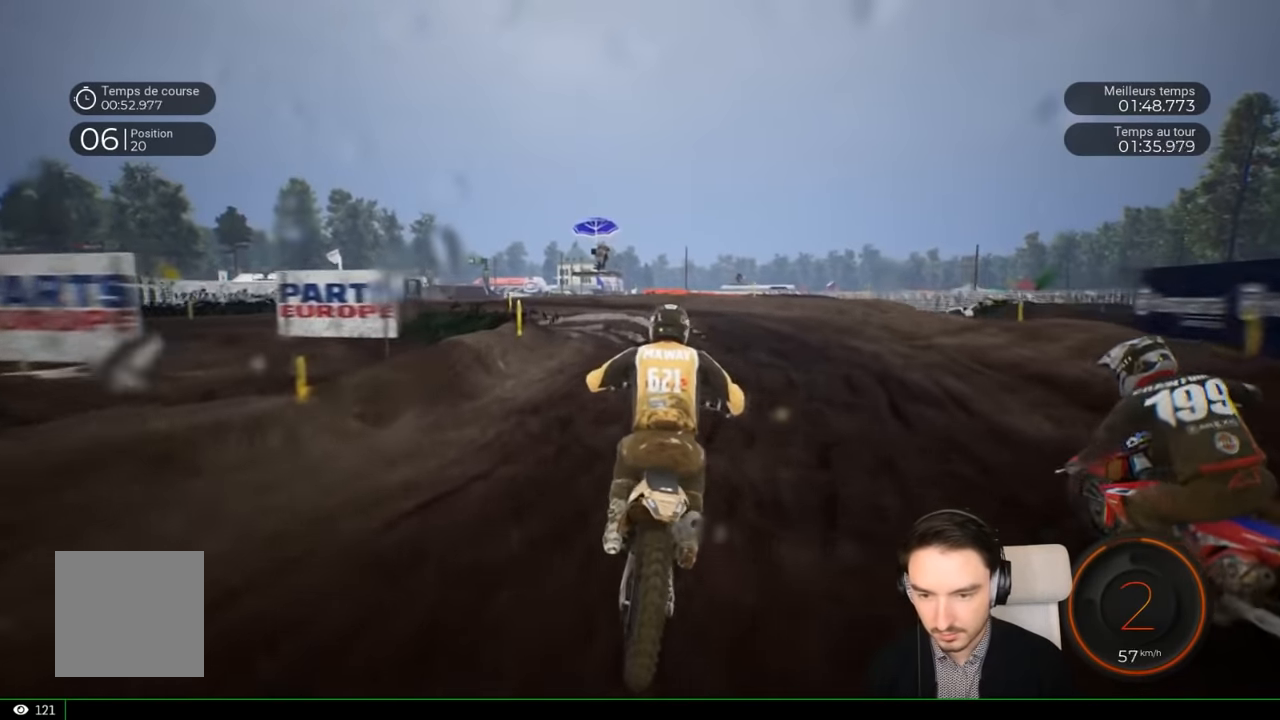
{"buttons": ["L2"], "left_stick": "left", "right_stick": "left", "events": [[150, "left_stick", "left"], [350, "R2", "up"], [466, "L2", "down"], [466, "right_stick", "left"]]}
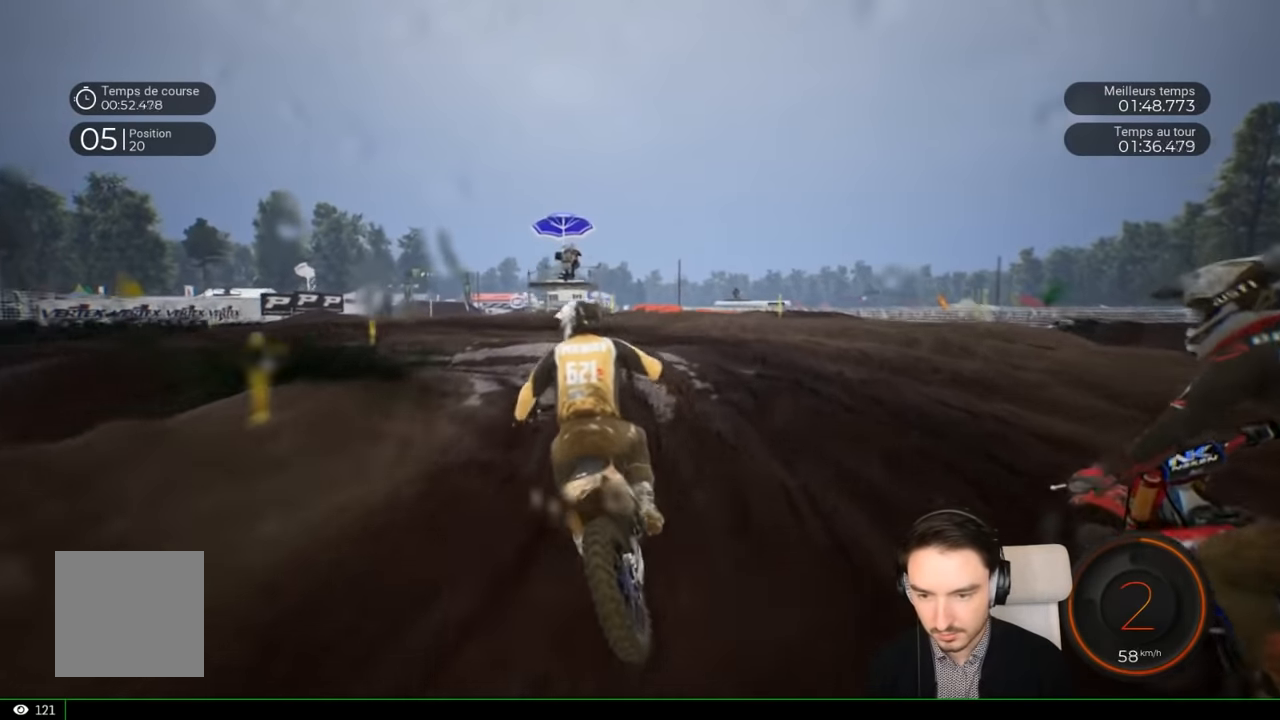
{"buttons": ["L2"], "left_stick": "left", "right_stick": "left", "events": []}
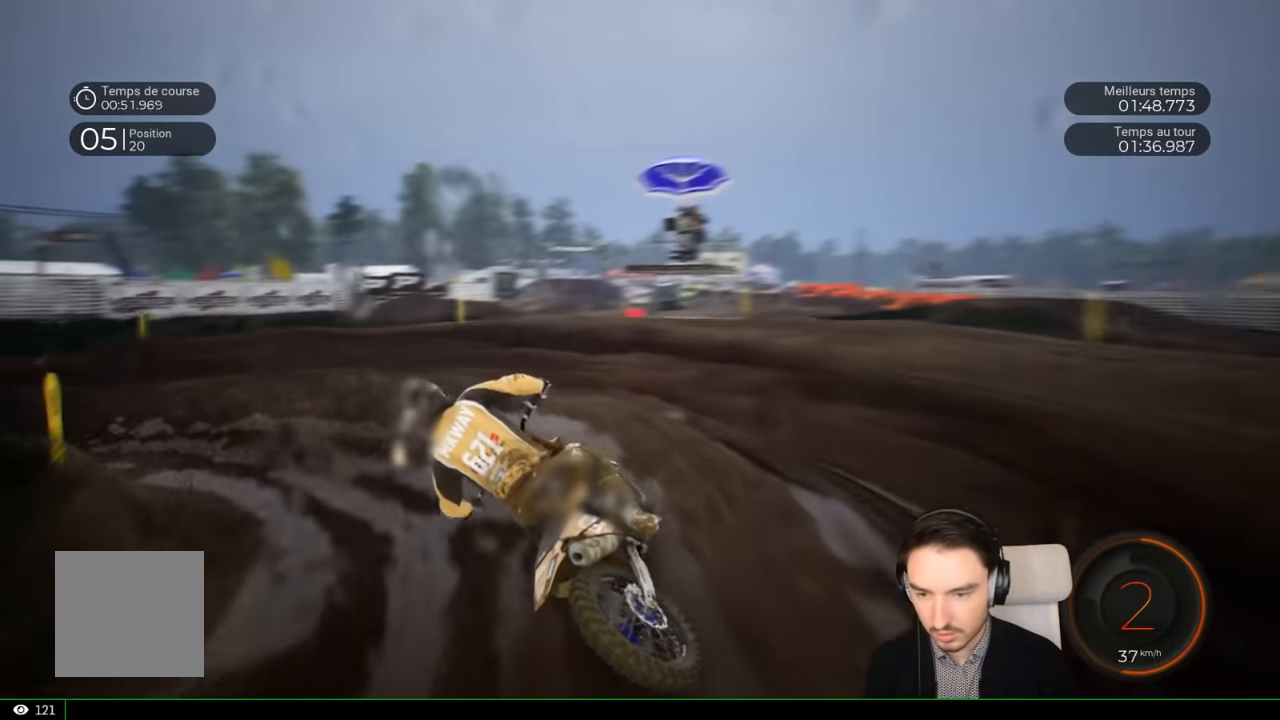
{"buttons": [], "left_stick": "left", "right_stick": "left", "events": [[116, "L2", "up"]]}
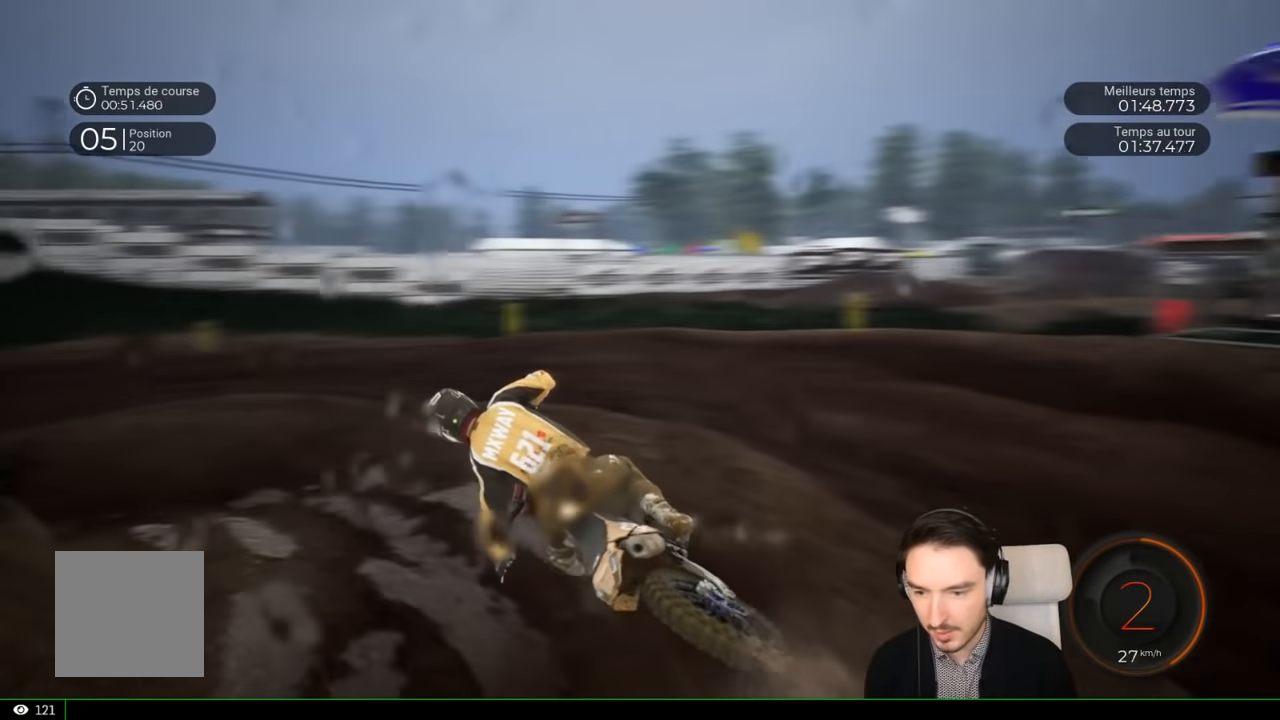
{"buttons": ["R2"], "left_stick": "right", "right_stick": "center", "events": [[16, "R2", "down"], [216, "right_stick", "center"], [266, "left_stick", "center"], [416, "left_stick", "right"]]}
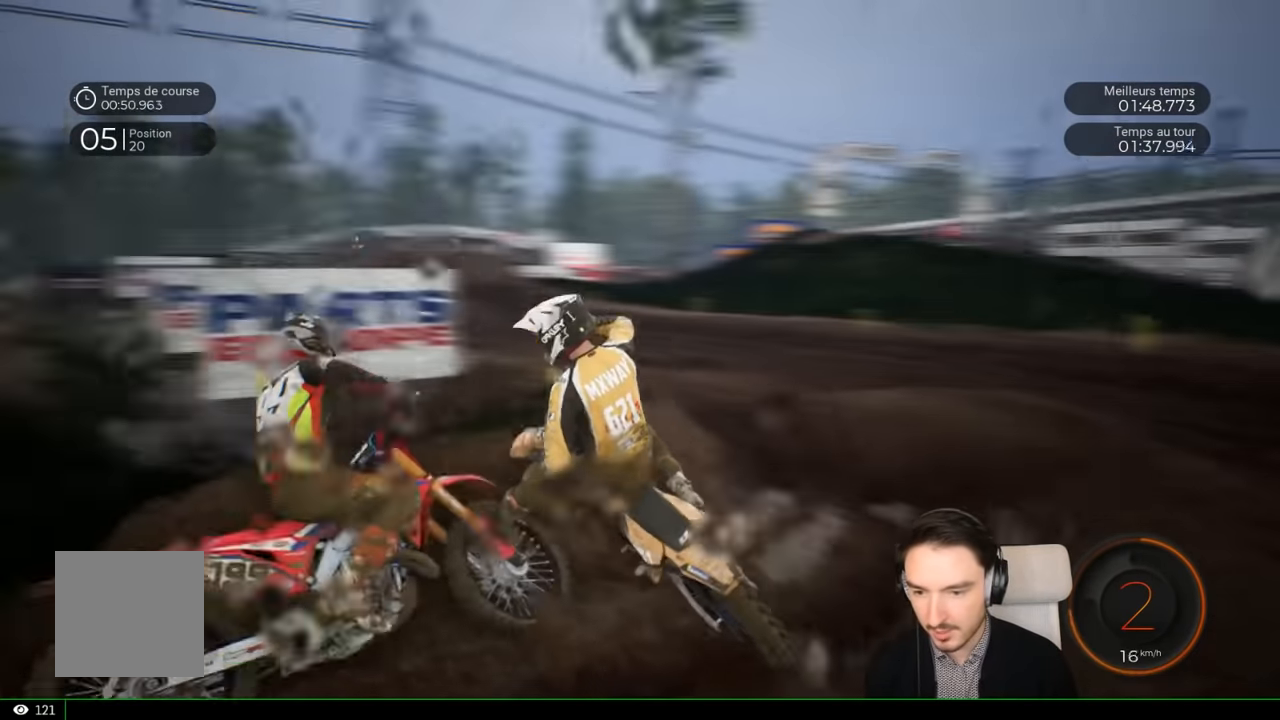
{"buttons": [], "left_stick": "right", "right_stick": "center", "events": [[316, "R2", "up"]]}
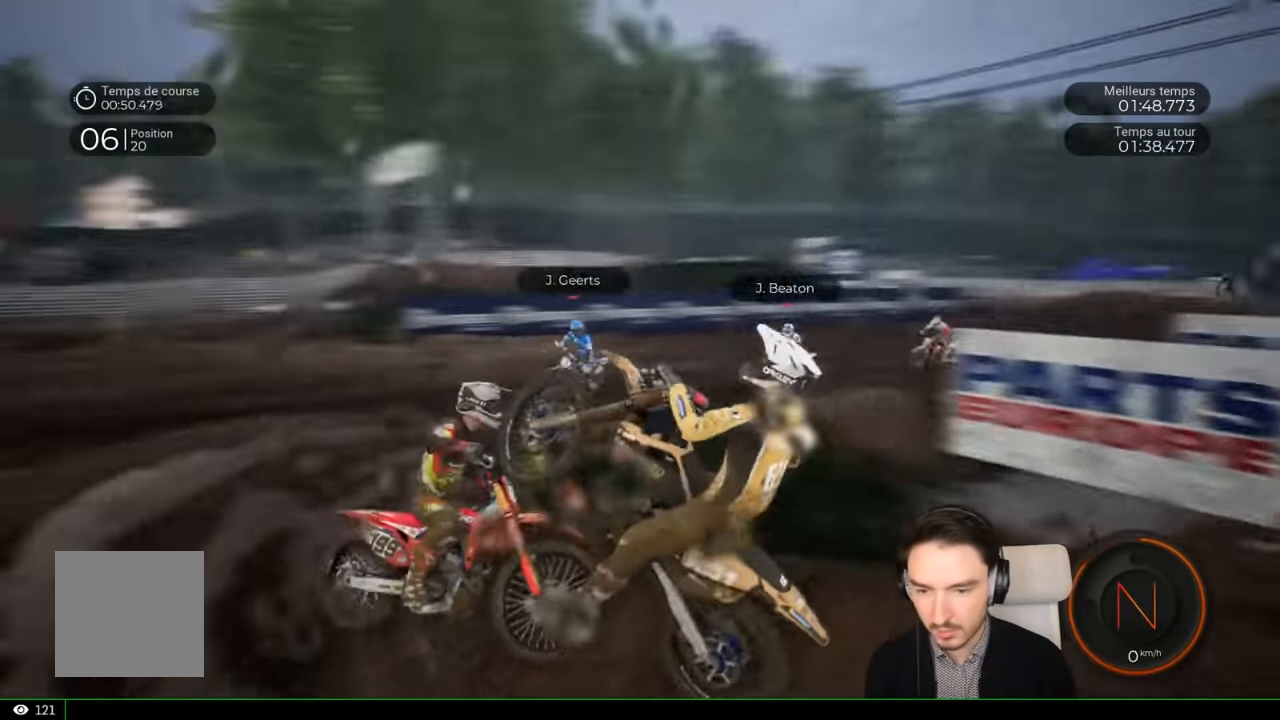
{"buttons": ["R2"], "left_stick": "right", "right_stick": "center", "events": [[116, "R2", "down"]]}
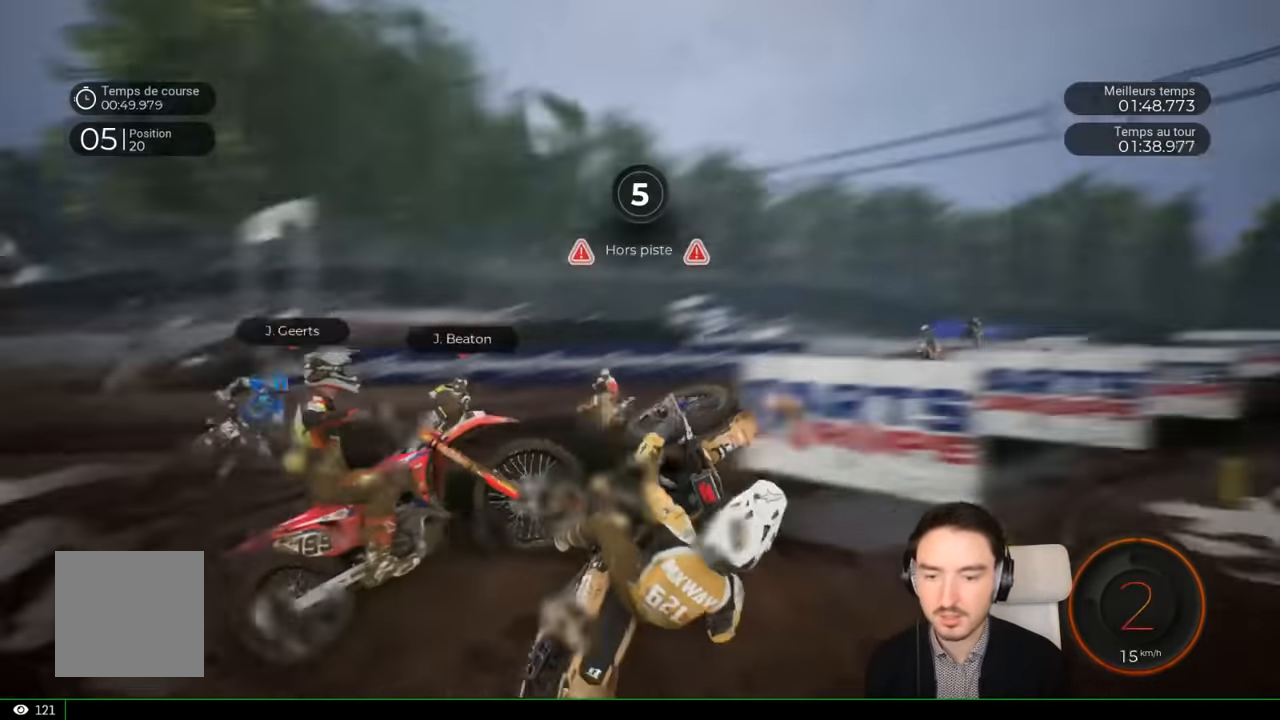
{"buttons": ["R2"], "left_stick": "left", "right_stick": "center", "events": [[233, "left_stick", "center"], [316, "left_stick", "left"]]}
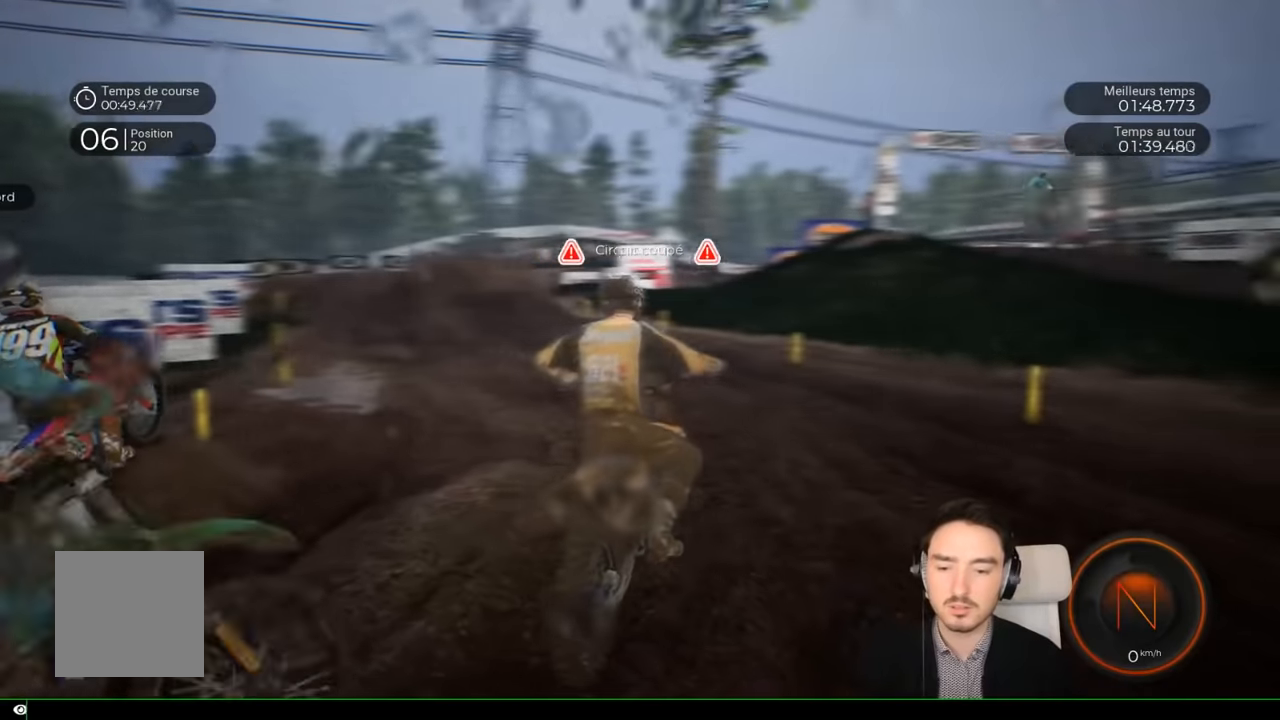
{"buttons": ["R2"], "left_stick": "left", "right_stick": "center", "events": [[183, "left_stick", "center"], [283, "left_stick", "left"], [433, "left_stick", "center"], [500, "left_stick", "left"]]}
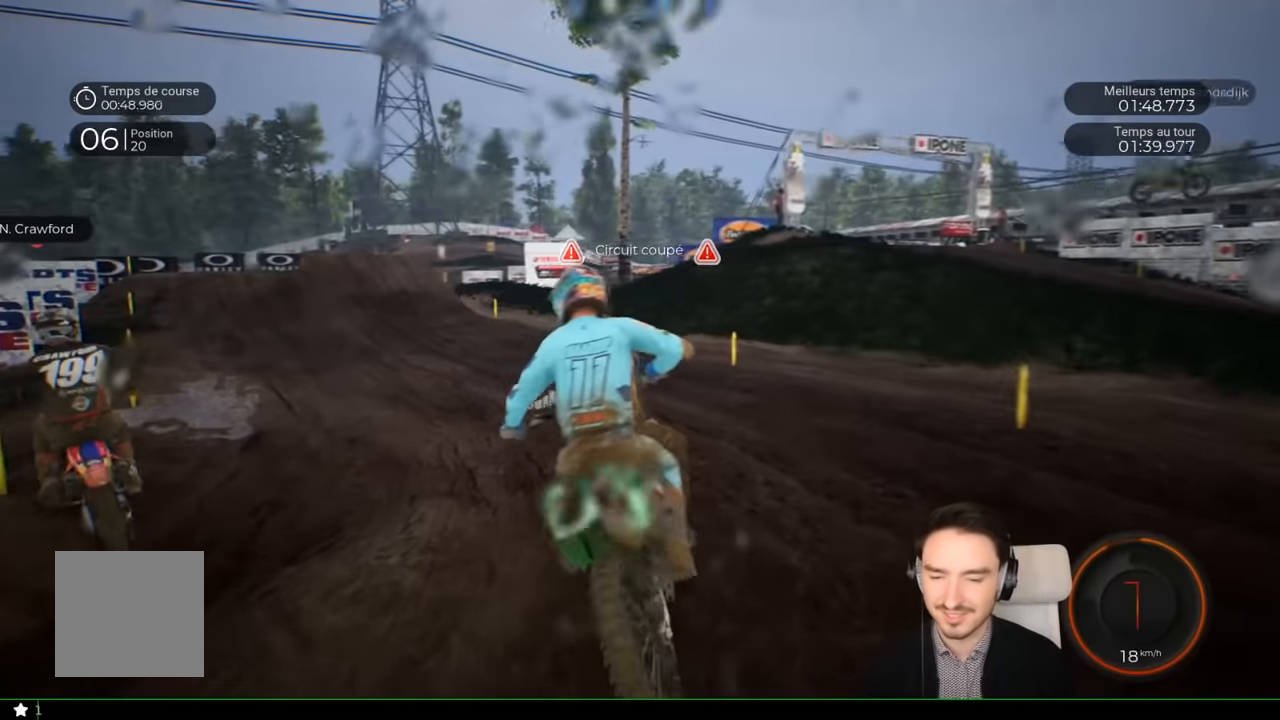
{"buttons": ["R2"], "left_stick": "left", "right_stick": "center", "events": []}
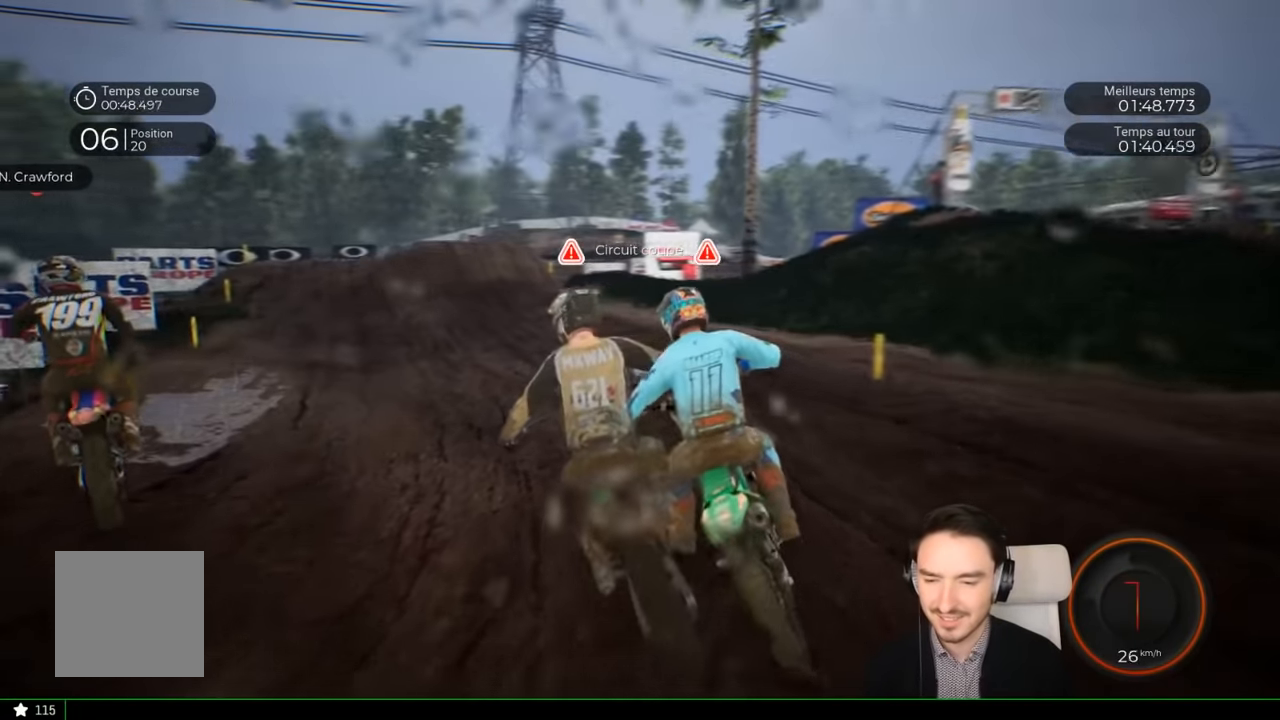
{"buttons": ["R2"], "left_stick": "center", "right_stick": "center", "events": [[383, "left_stick", "center"]]}
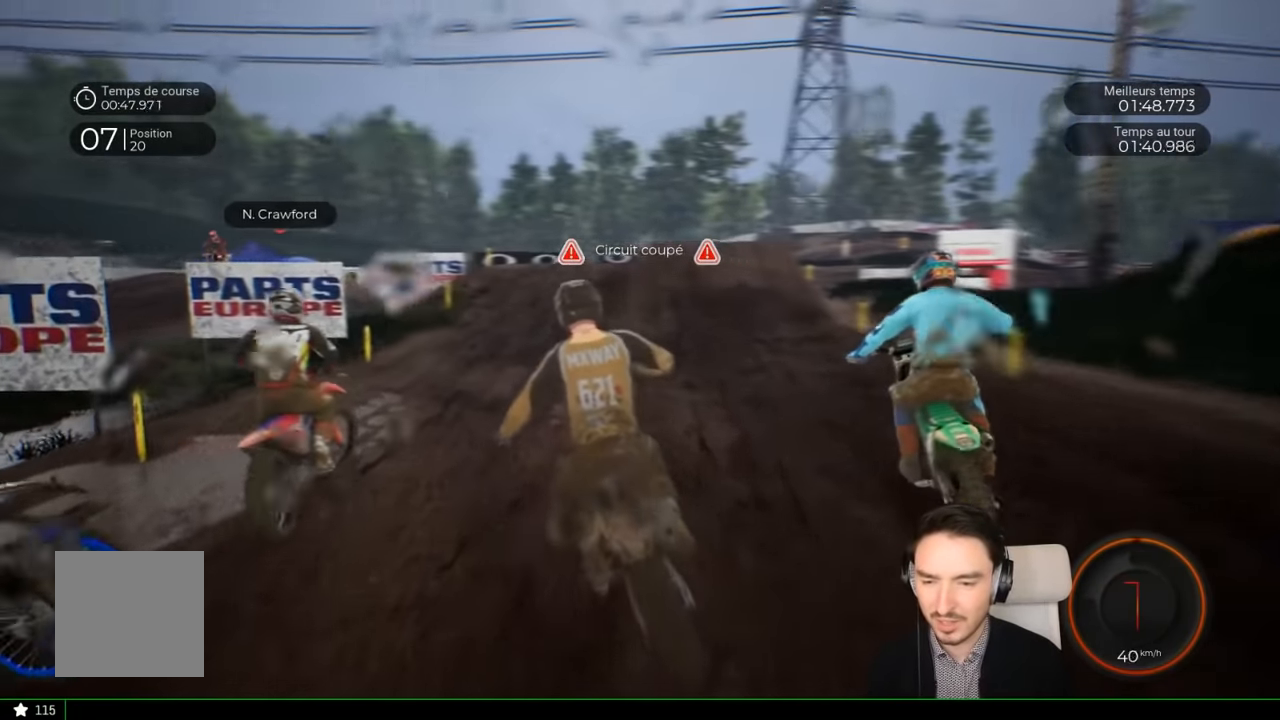
{"buttons": ["R2"], "left_stick": "center", "right_stick": "center", "events": [[183, "left_stick", "right"], [383, "left_stick", "center"]]}
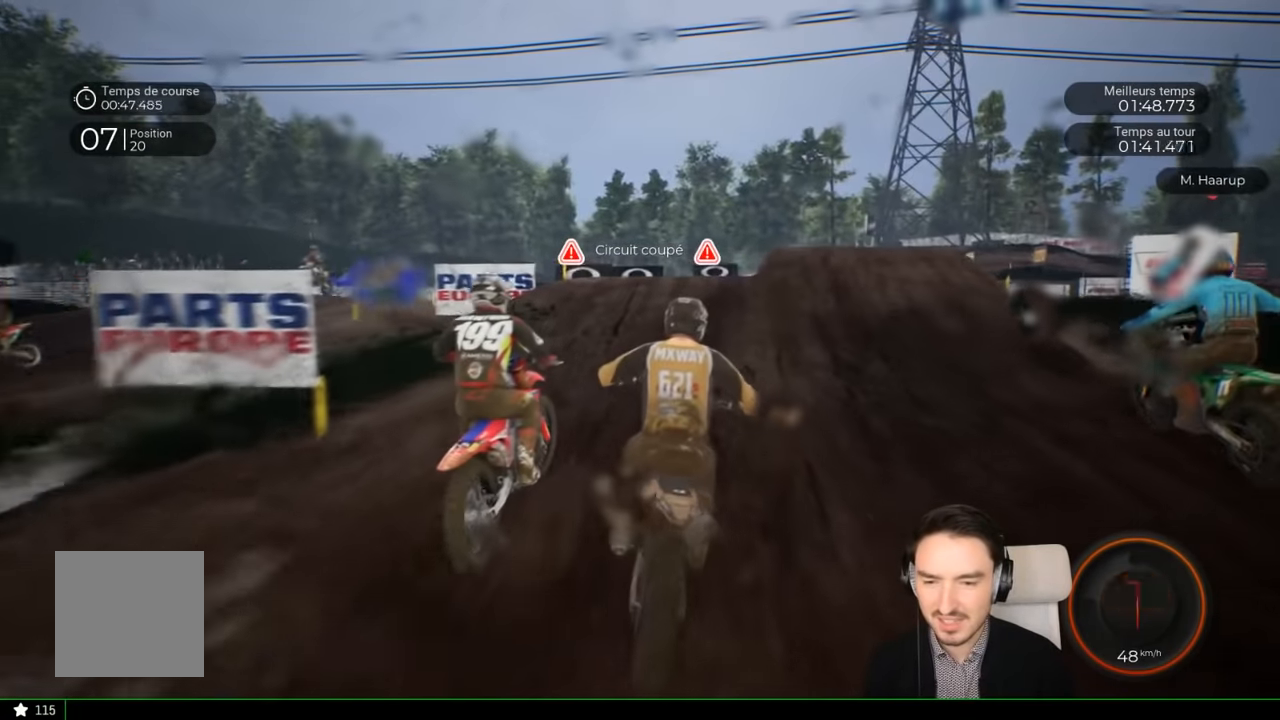
{"buttons": ["R2"], "left_stick": "right", "right_stick": "center", "events": [[200, "left_stick", "right"]]}
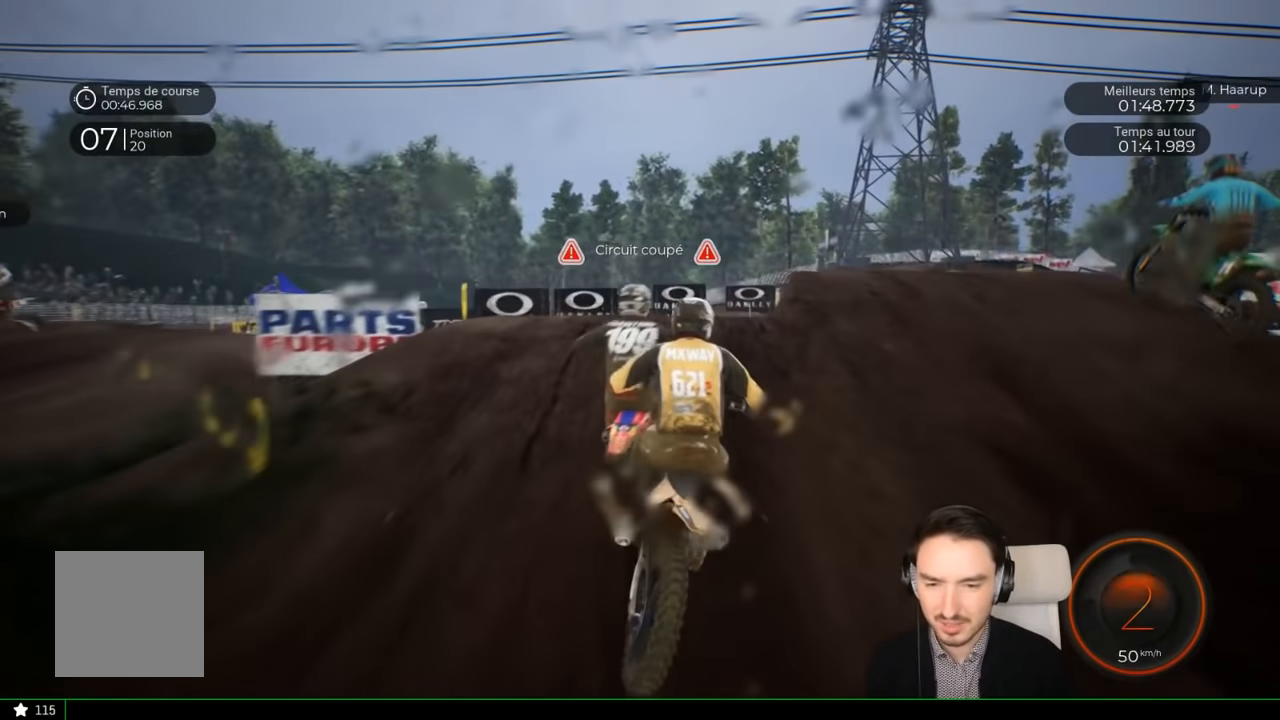
{"buttons": ["R2"], "left_stick": "right", "right_stick": "center", "events": [[50, "R2", "up"], [216, "R2", "down"], [350, "R2", "up"], [500, "R2", "down"]]}
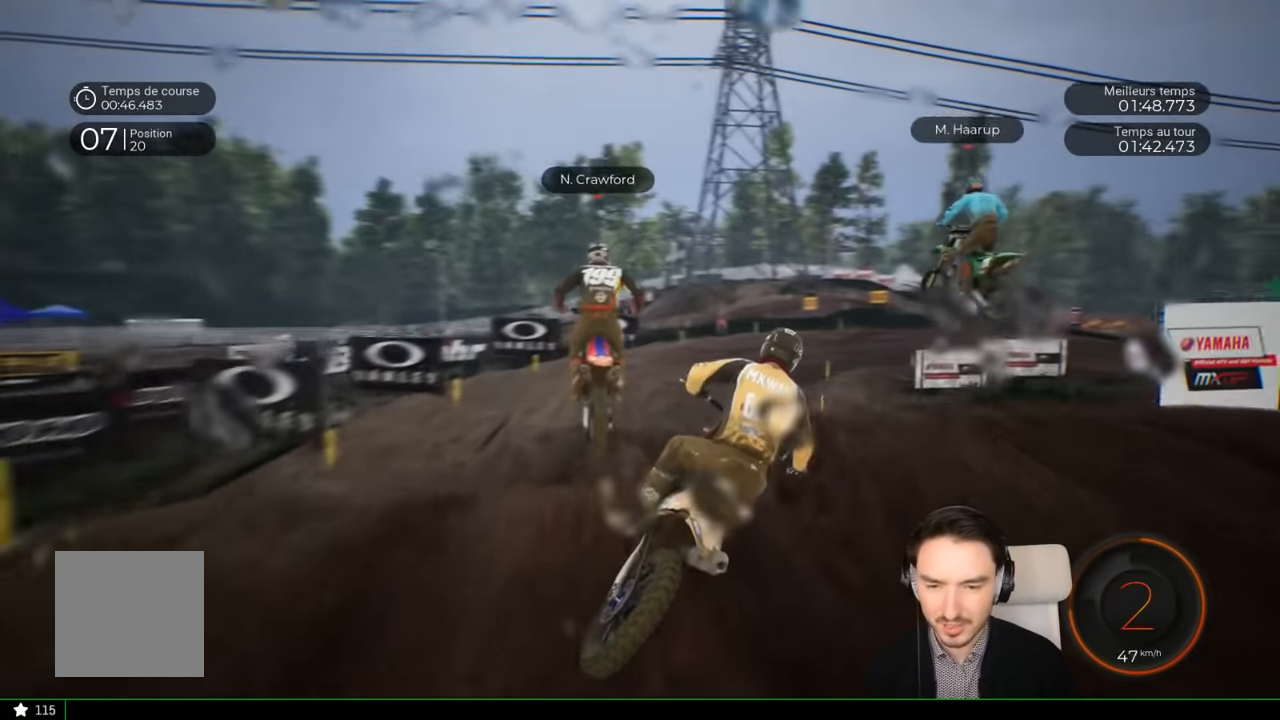
{"buttons": ["R2"], "left_stick": "right", "right_stick": "center", "events": [[16, "left_stick", "center"], [366, "right_stick", "up"], [400, "left_stick", "right"], [483, "right_stick", "center"]]}
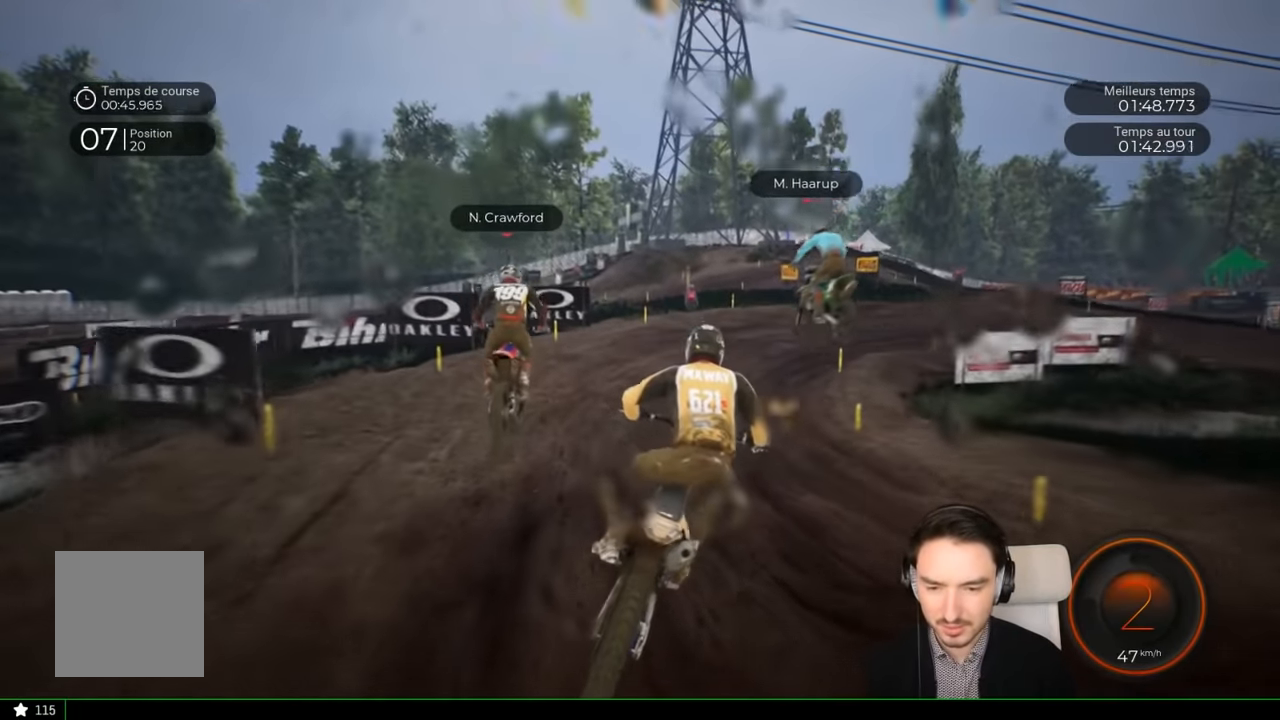
{"buttons": ["R2"], "left_stick": "right", "right_stick": "center", "events": [[150, "left_stick", "center"], [216, "left_stick", "right"]]}
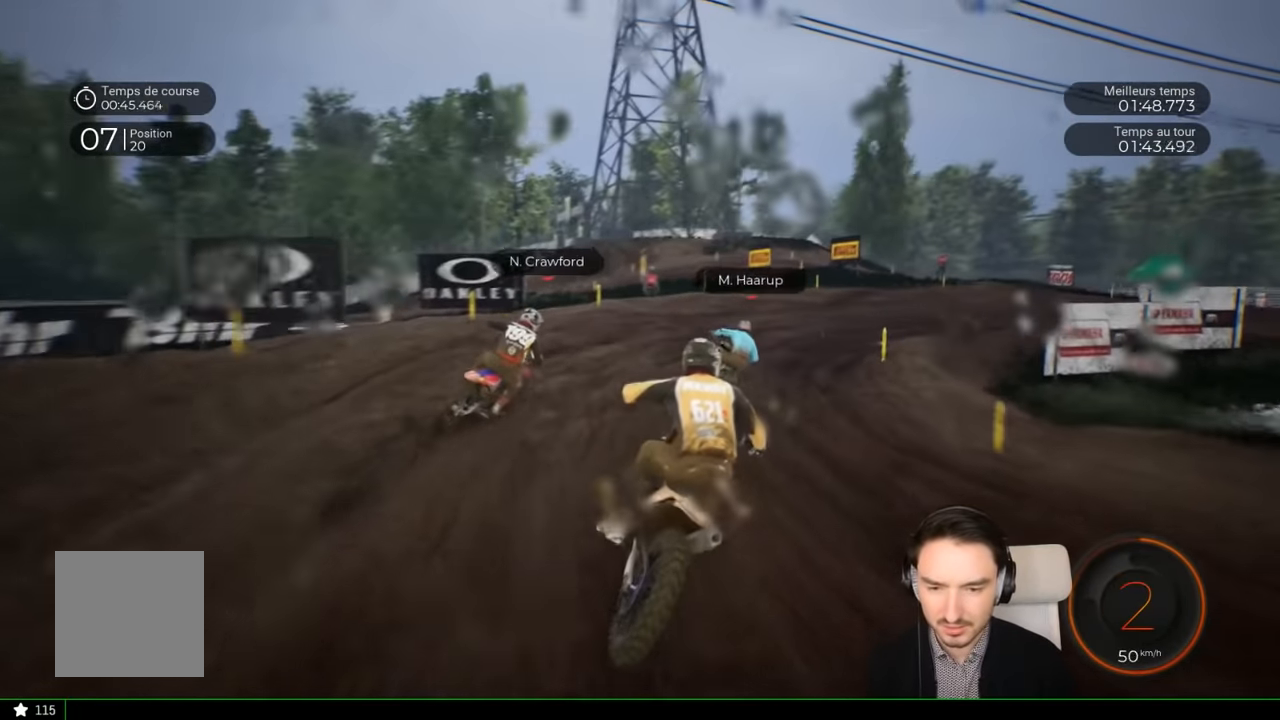
{"buttons": [], "left_stick": "right", "right_stick": "center", "events": [[316, "R2", "up"], [416, "R2", "down"], [500, "R2", "up"]]}
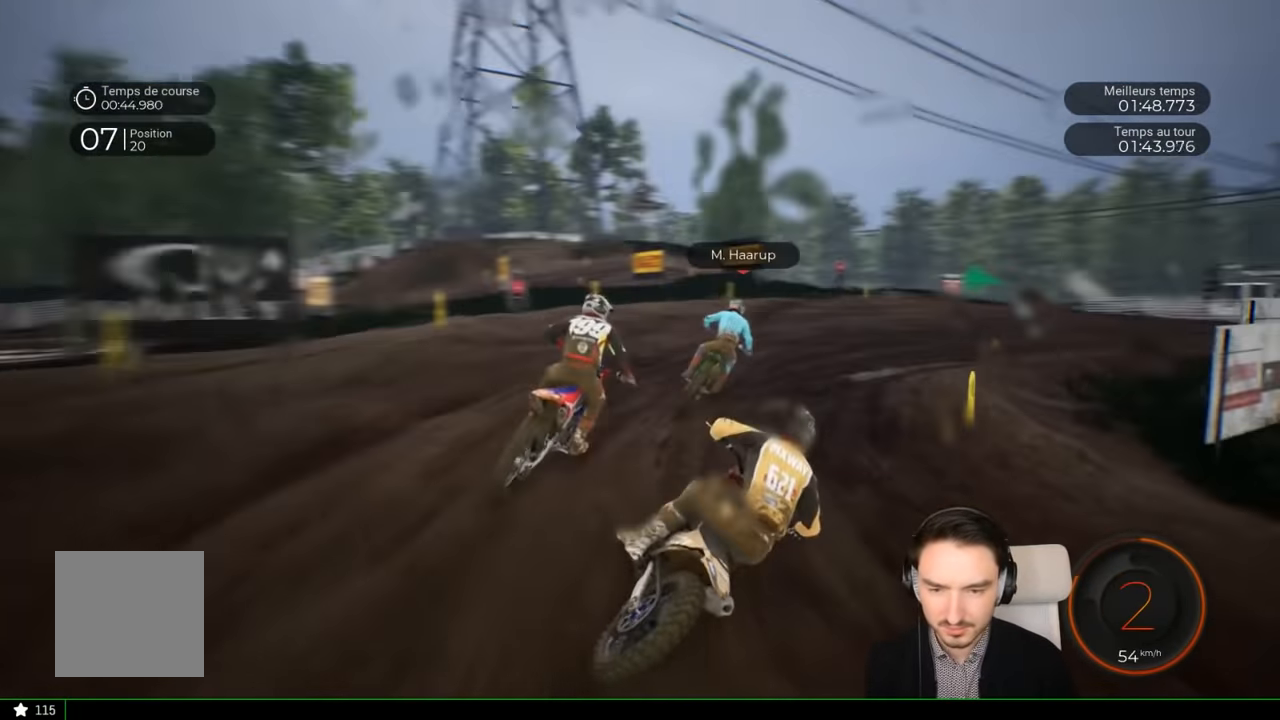
{"buttons": [], "left_stick": "right", "right_stick": "right", "events": [[150, "R2", "down"], [250, "right_stick", "right"], [266, "R2", "up"]]}
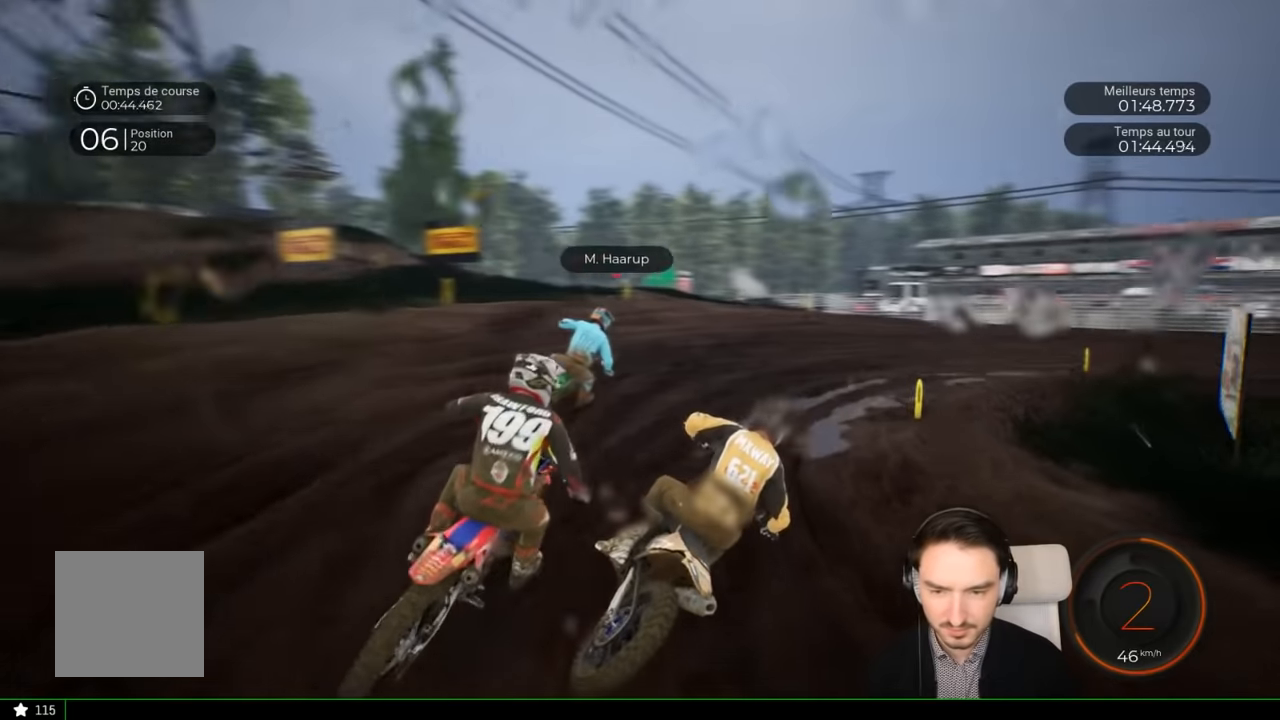
{"buttons": ["R2"], "left_stick": "right", "right_stick": "right", "events": [[50, "R2", "down"]]}
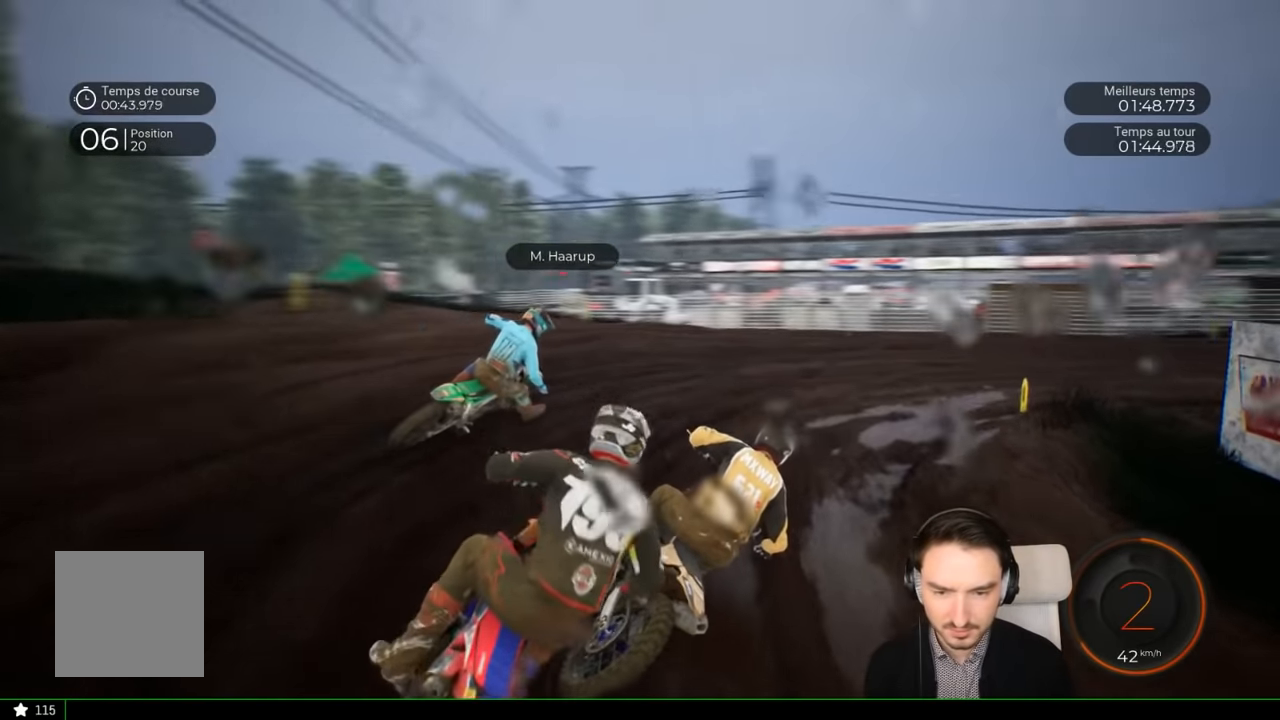
{"buttons": ["R2"], "left_stick": "right", "right_stick": "right", "events": []}
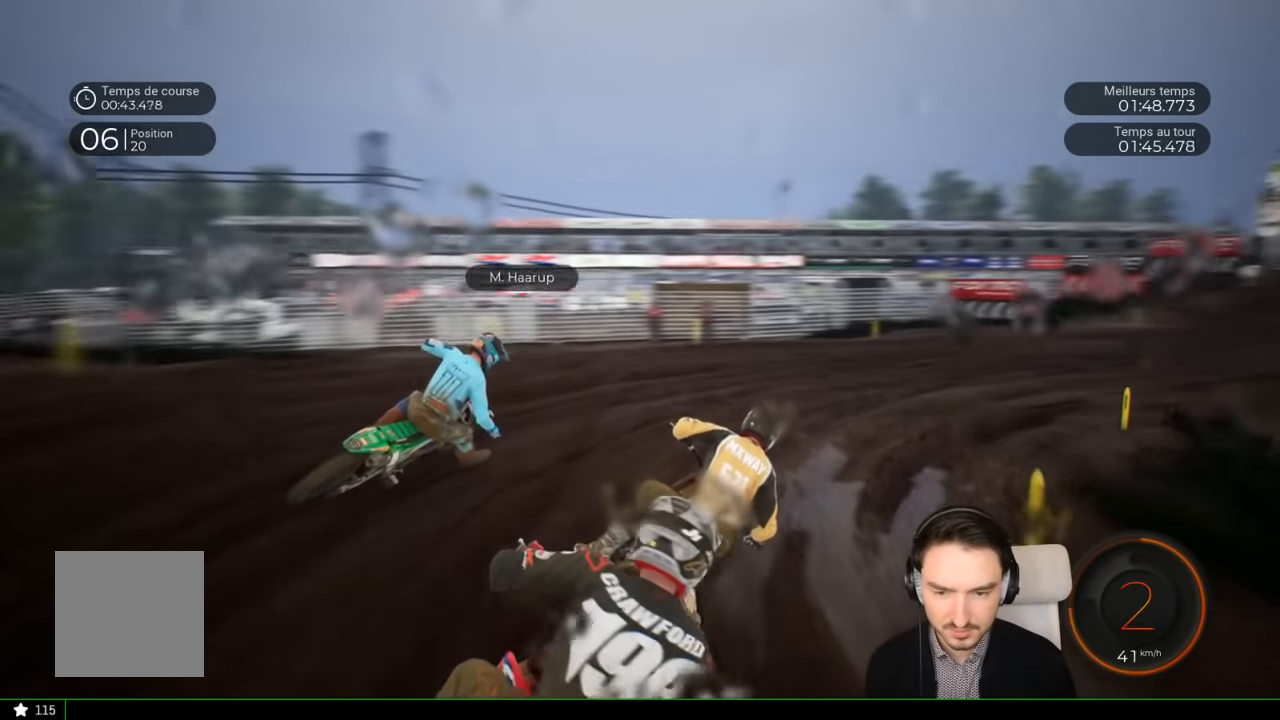
{"buttons": ["R2"], "left_stick": "right", "right_stick": "center", "events": [[83, "right_stick", "center"]]}